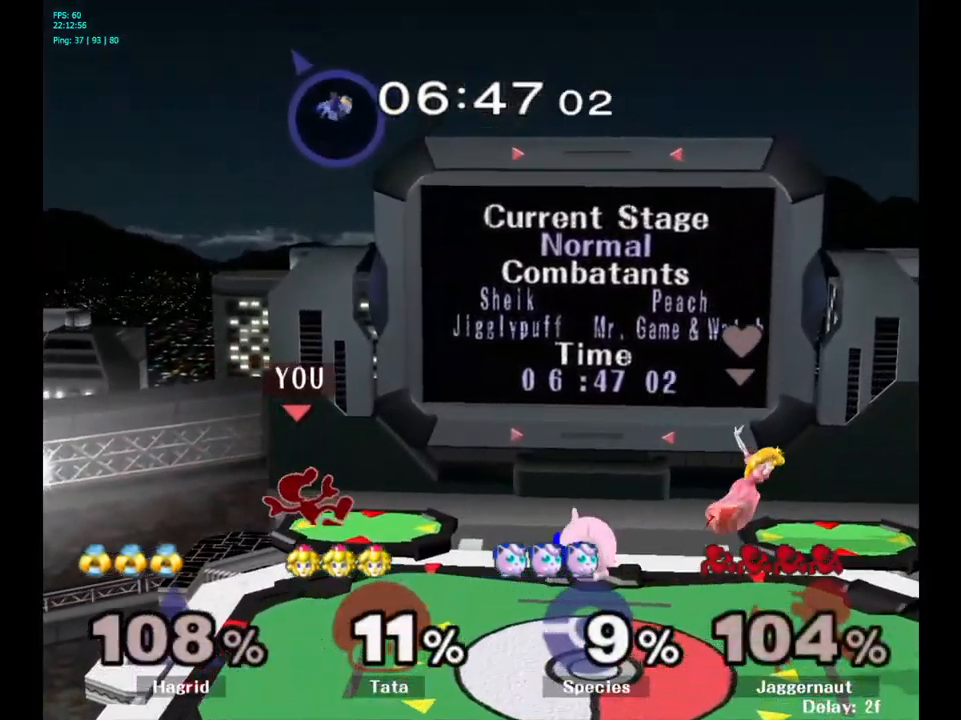
Gameplay with a controller (Nintendo layout); each line is a JSON object with the inputs held at the frame after it. "events" lists button and stick changes between this image and that frame as [ms after this image, input, new state], when the widget could be followed in between. Not read: L3 R3.
{"buttons": ["A"], "left_stick": "center", "right_stick": "center", "events": [[33, "Y", "up"], [116, "R1", "up"], [150, "left_stick", "center"], [233, "left_stick", "left"], [266, "Y", "down"], [350, "left_stick", "center"], [383, "A", "down"], [483, "Y", "up"]]}
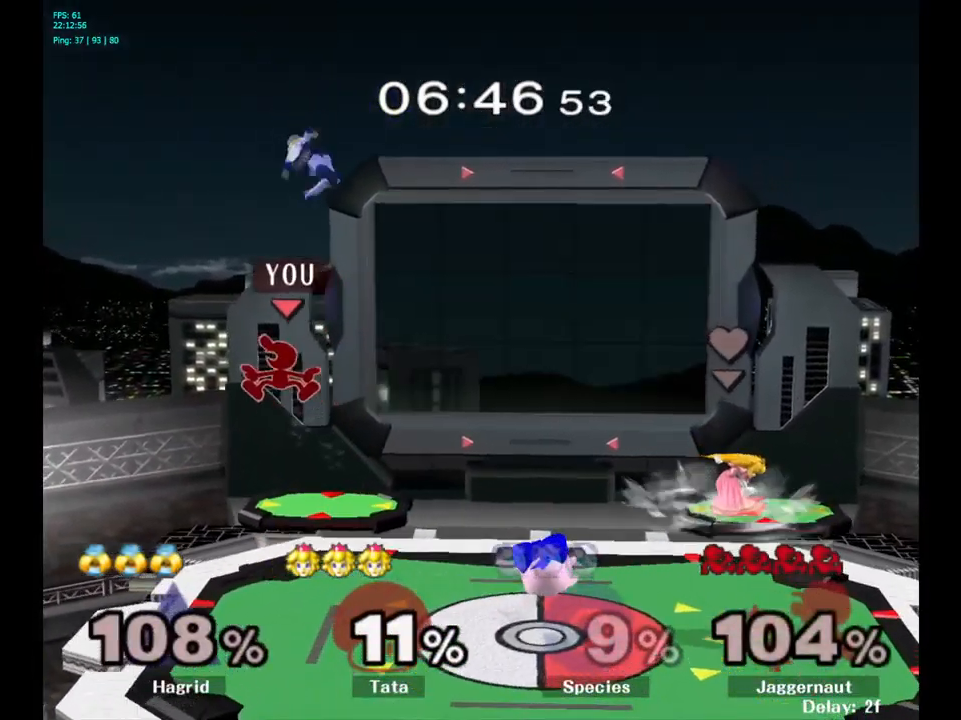
{"buttons": [], "left_stick": "down", "right_stick": "center", "events": [[66, "left_stick", "right"], [83, "A", "up"], [267, "left_stick", "left"], [483, "left_stick", "down"]]}
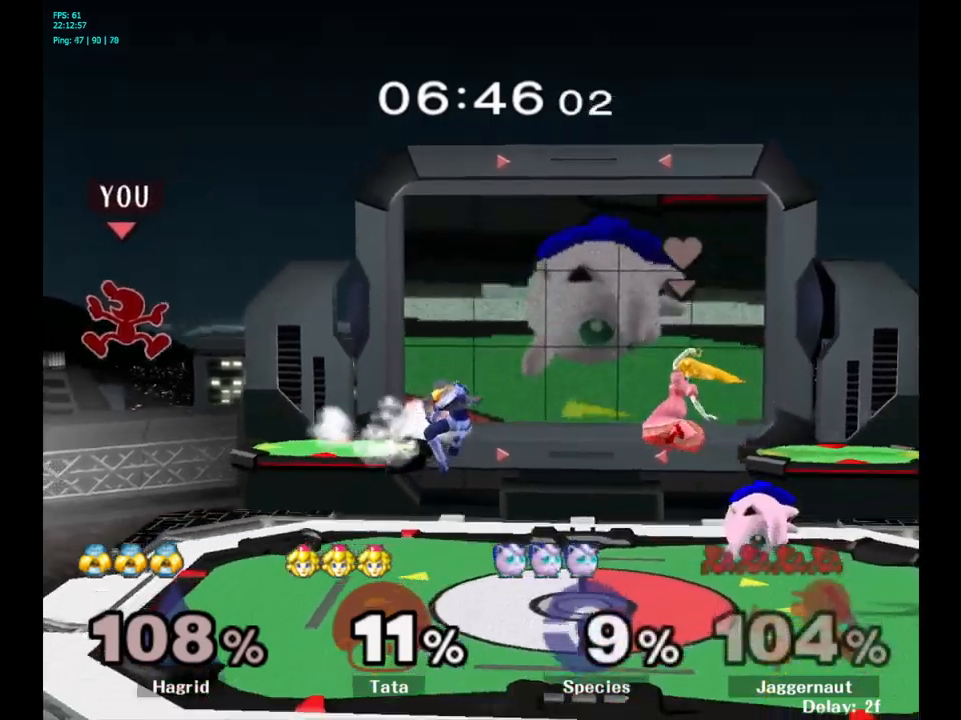
{"buttons": [], "left_stick": "right", "right_stick": "center", "events": [[250, "left_stick", "center"], [417, "left_stick", "right"]]}
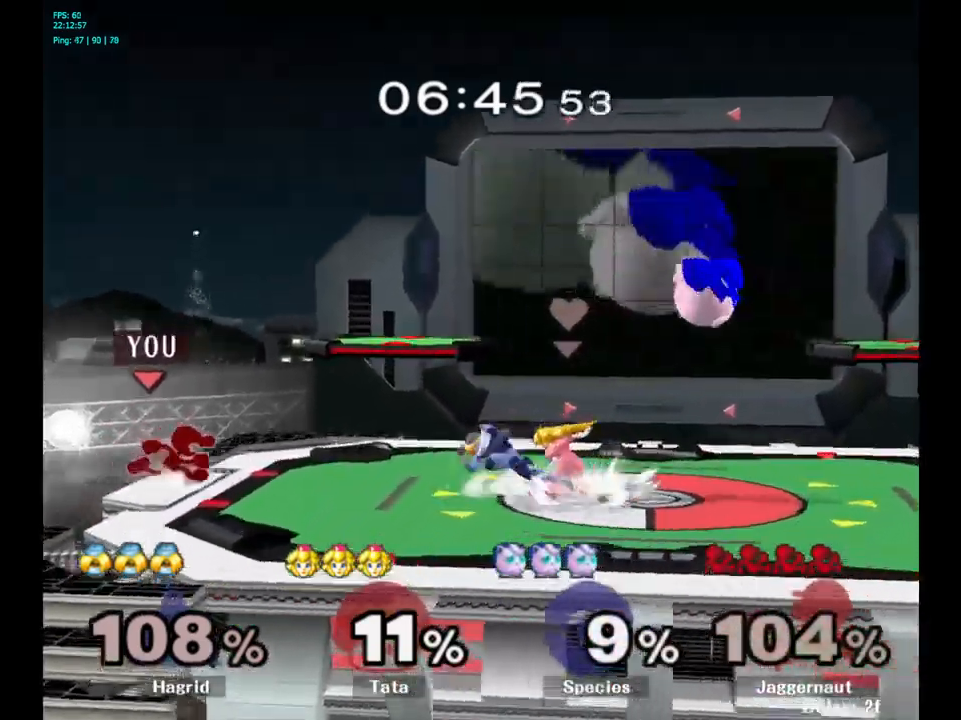
{"buttons": [], "left_stick": "center", "right_stick": "center", "events": [[17, "Y", "down"], [50, "Y", "up"], [67, "Y", "down"], [100, "Y", "up"], [450, "left_stick", "center"]]}
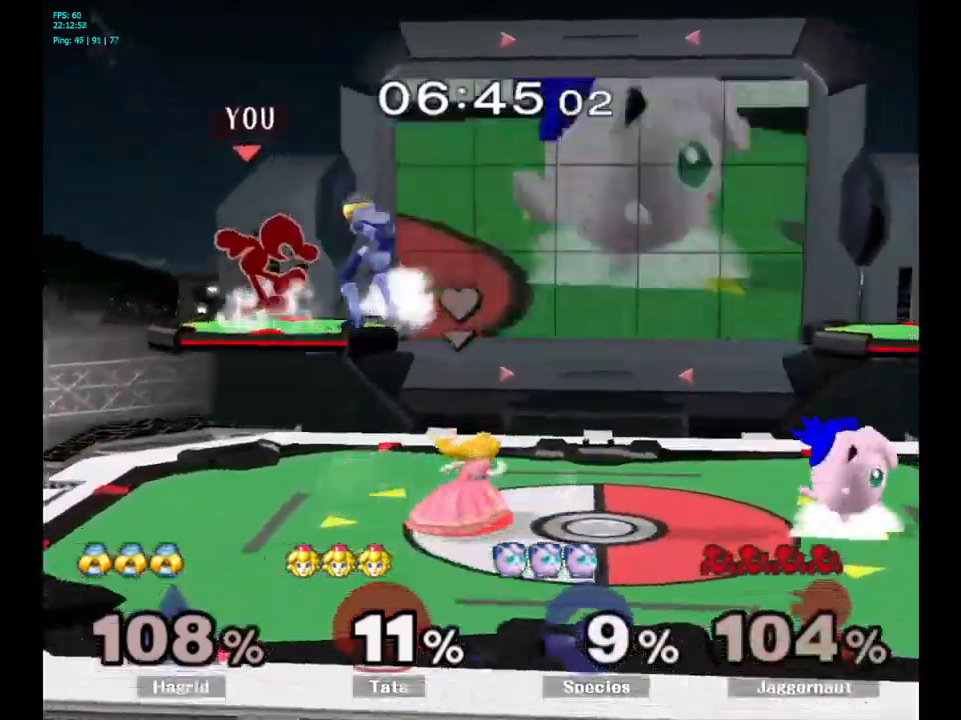
{"buttons": [], "left_stick": "center", "right_stick": "center", "events": [[133, "Y", "down"], [333, "Y", "up"]]}
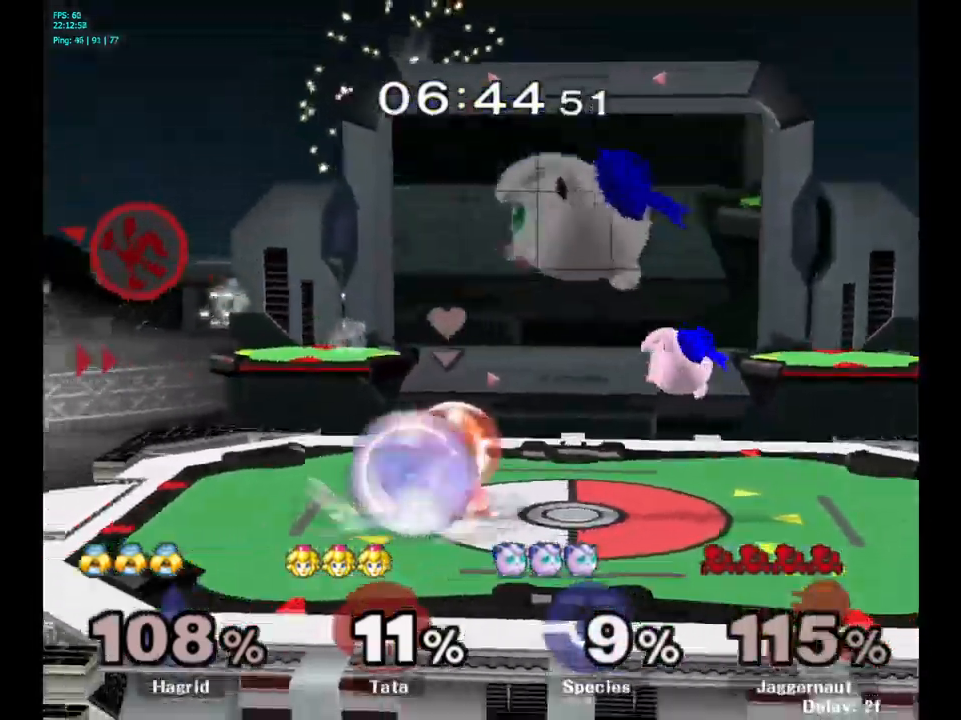
{"buttons": [], "left_stick": "right", "right_stick": "center", "events": [[50, "left_stick", "right"], [217, "Y", "down"], [317, "Y", "up"], [367, "Y", "down"], [383, "Y", "up"], [400, "Y", "down"], [500, "Y", "up"]]}
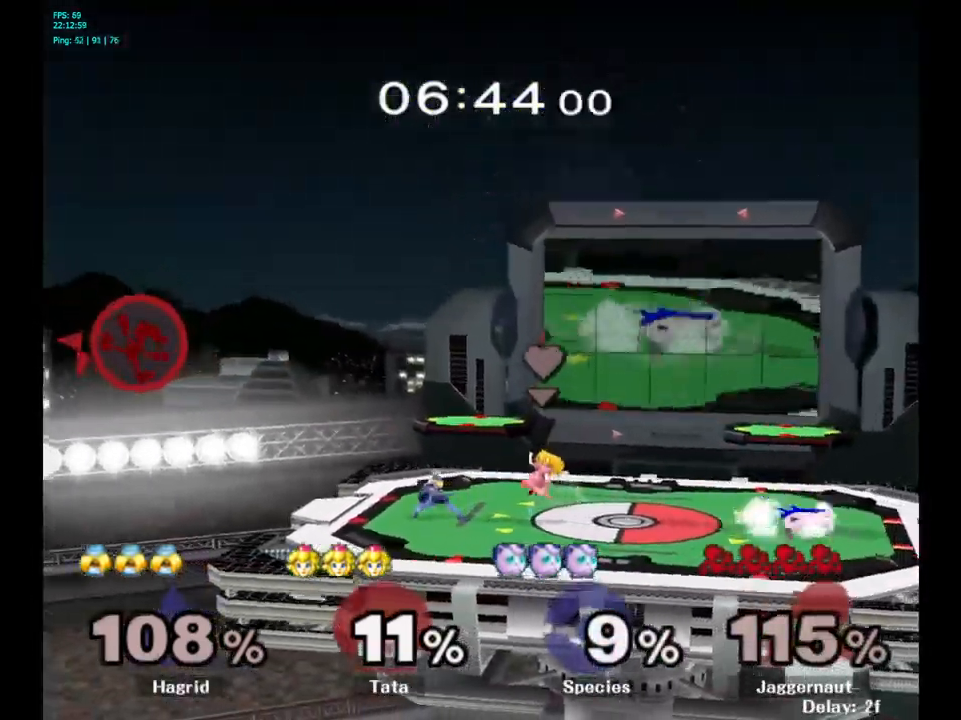
{"buttons": [], "left_stick": "right", "right_stick": "center", "events": [[17, "Y", "down"], [33, "Y", "up"], [50, "Y", "down"], [150, "Y", "up"], [233, "Y", "down"], [350, "Y", "up"]]}
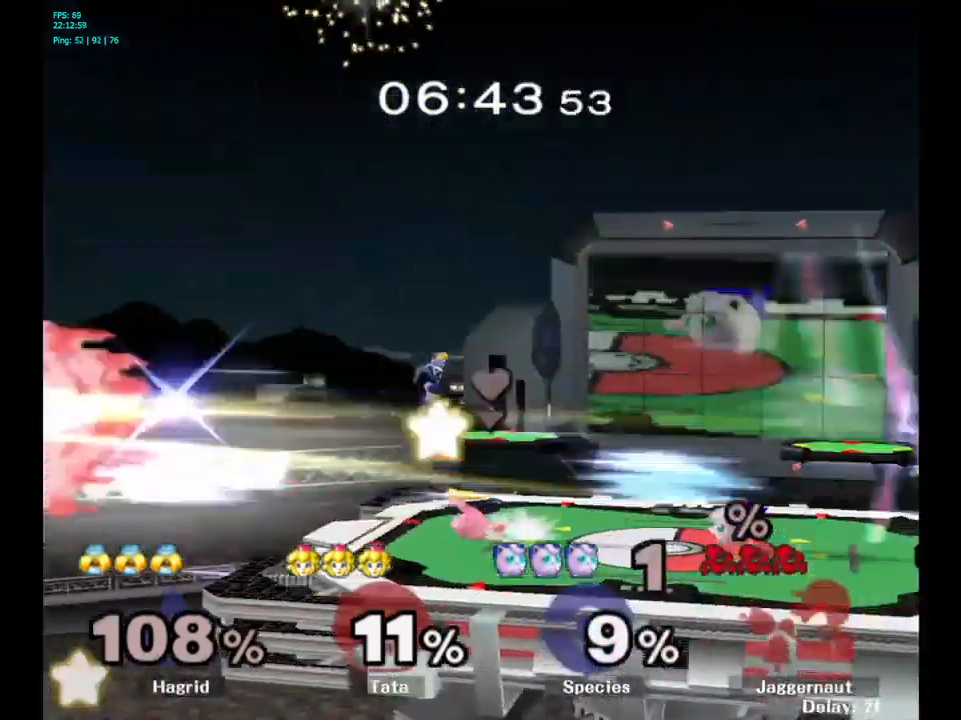
{"buttons": [], "left_stick": "center", "right_stick": "center", "events": [[233, "left_stick", "center"]]}
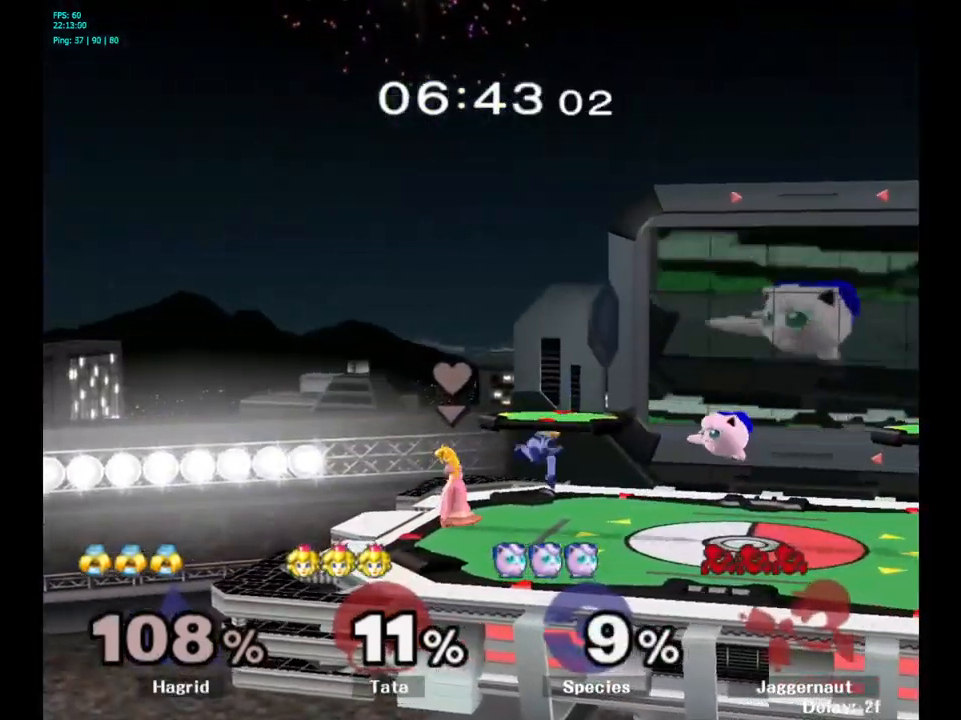
{"buttons": [], "left_stick": "center", "right_stick": "center", "events": []}
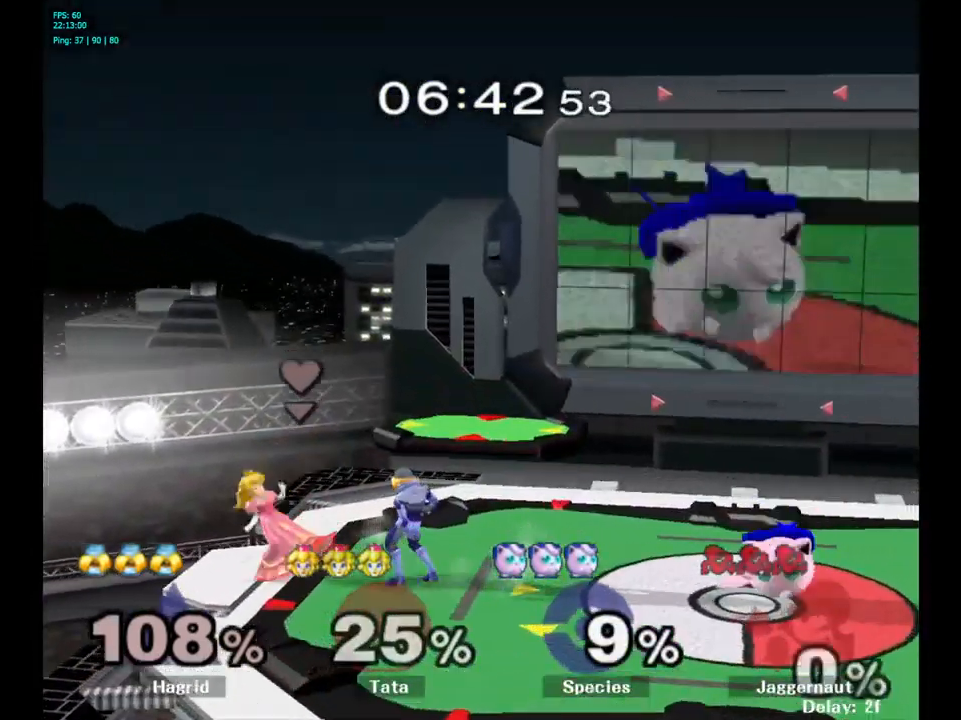
{"buttons": [], "left_stick": "center", "right_stick": "center", "events": []}
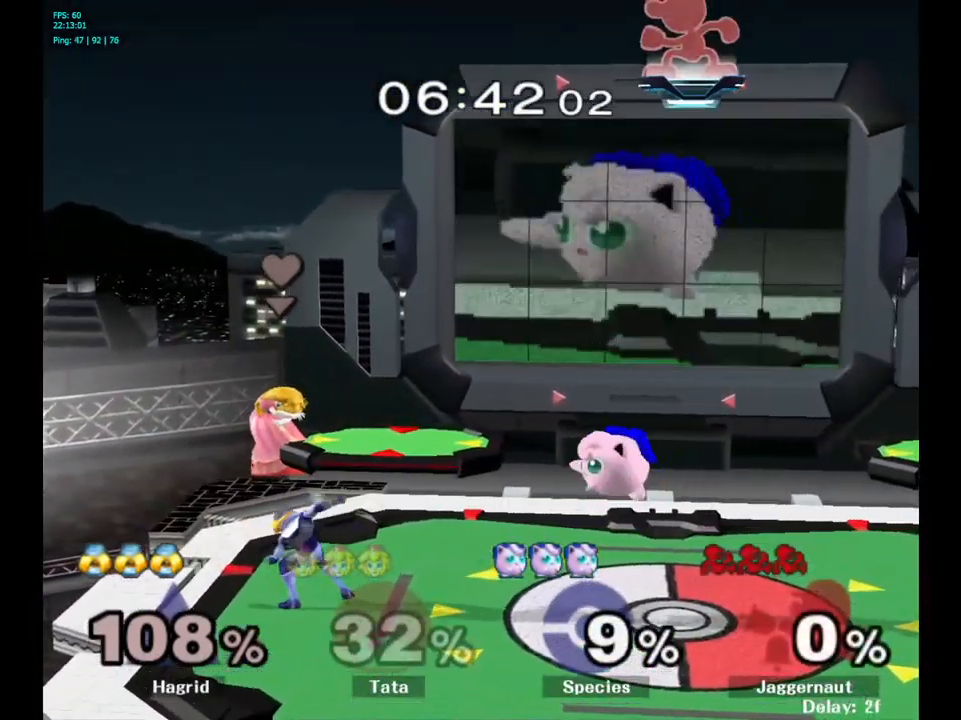
{"buttons": [], "left_stick": "center", "right_stick": "center", "events": []}
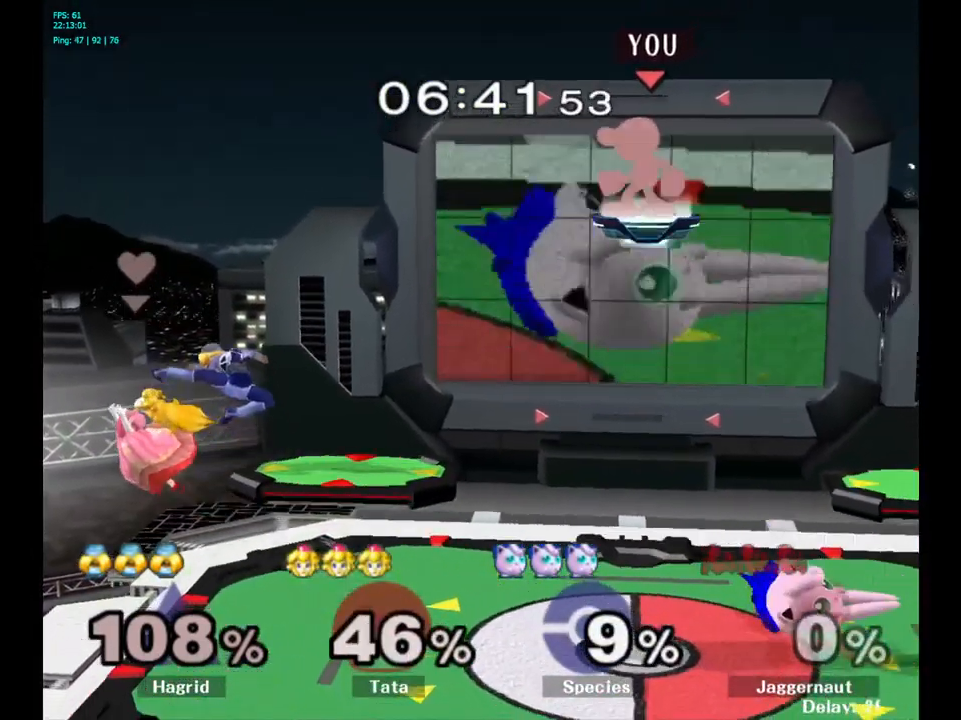
{"buttons": [], "left_stick": "right", "right_stick": "center", "events": [[200, "left_stick", "down-right"], [333, "left_stick", "right"], [416, "right_stick", "right"], [499, "right_stick", "center"]]}
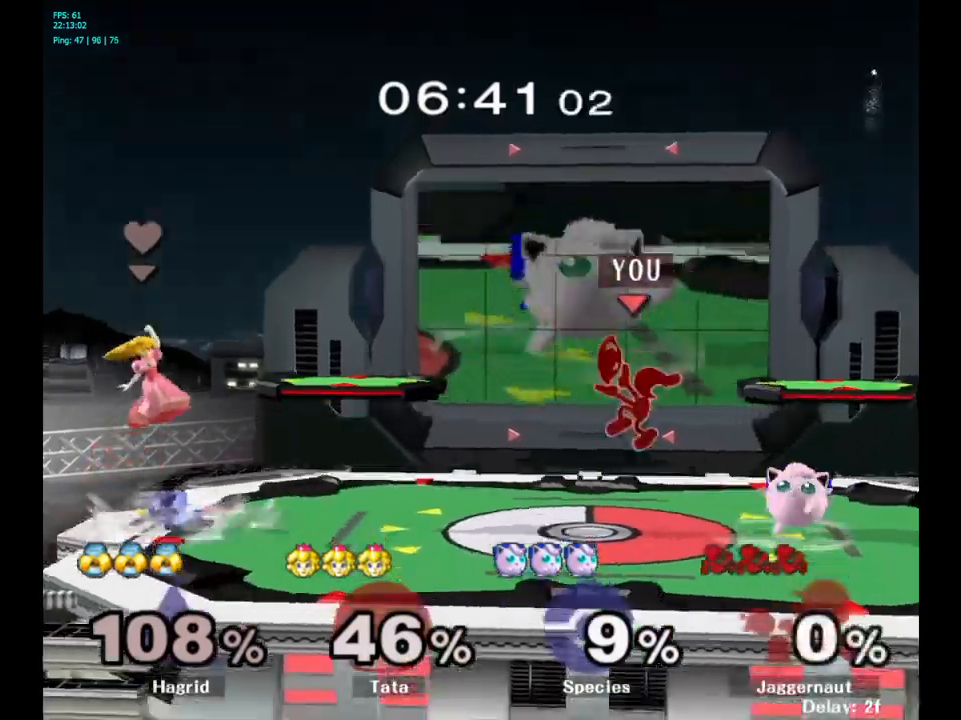
{"buttons": [], "left_stick": "right", "right_stick": "center", "events": [[150, "R1", "down"], [334, "R1", "up"], [334, "left_stick", "center"], [500, "left_stick", "right"]]}
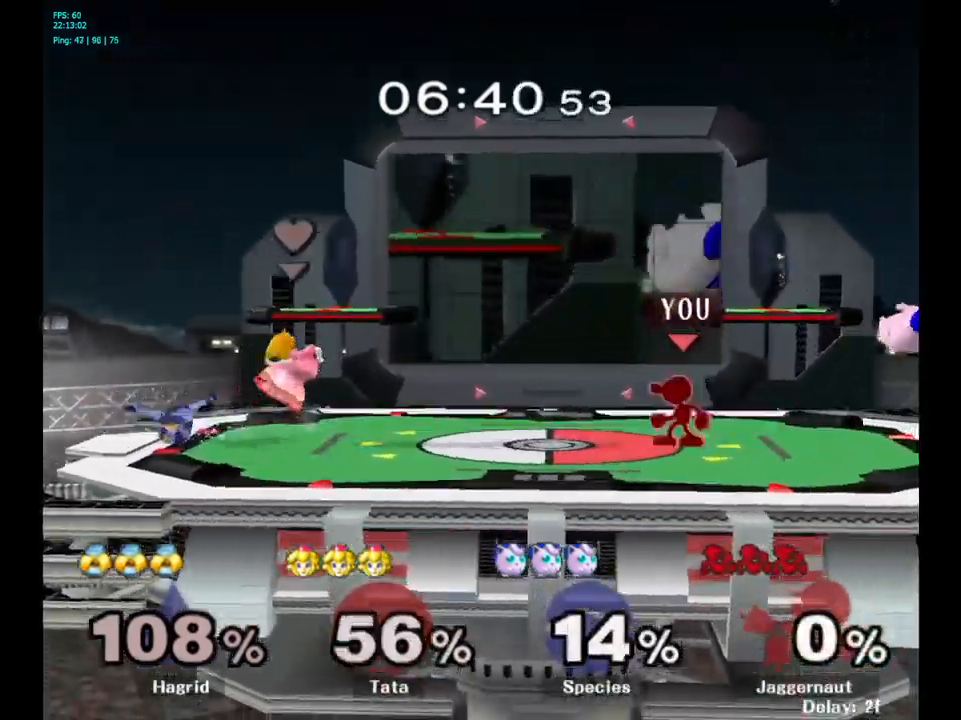
{"buttons": [], "left_stick": "left", "right_stick": "center", "events": [[150, "Y", "down"], [250, "A", "down"], [284, "Y", "up"], [350, "left_stick", "left"], [450, "A", "up"]]}
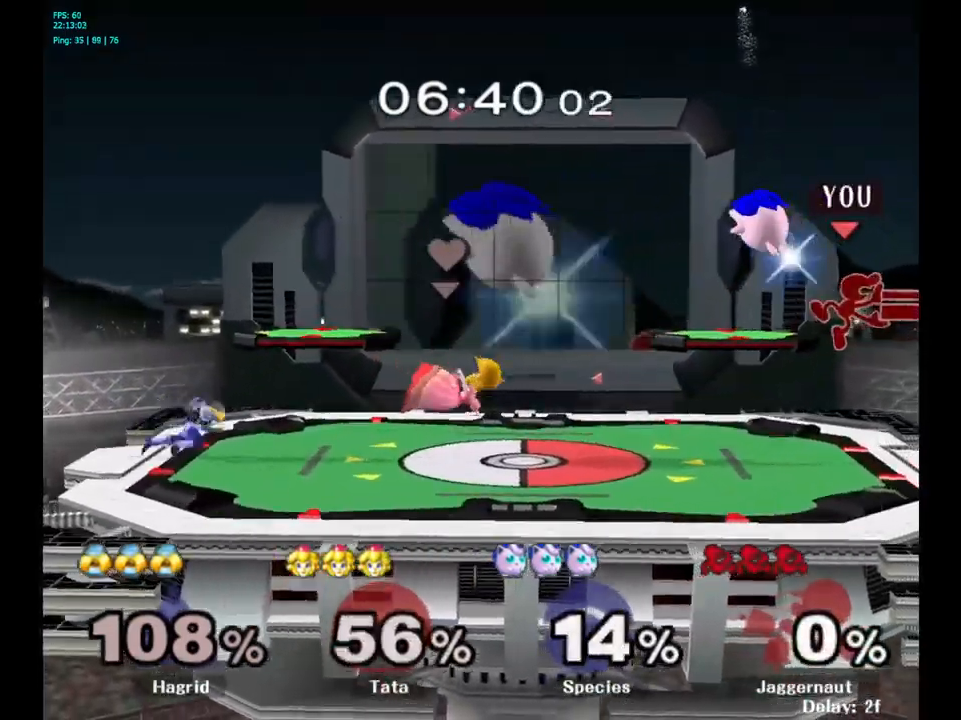
{"buttons": ["R1"], "left_stick": "left", "right_stick": "center", "events": [[434, "R1", "down"]]}
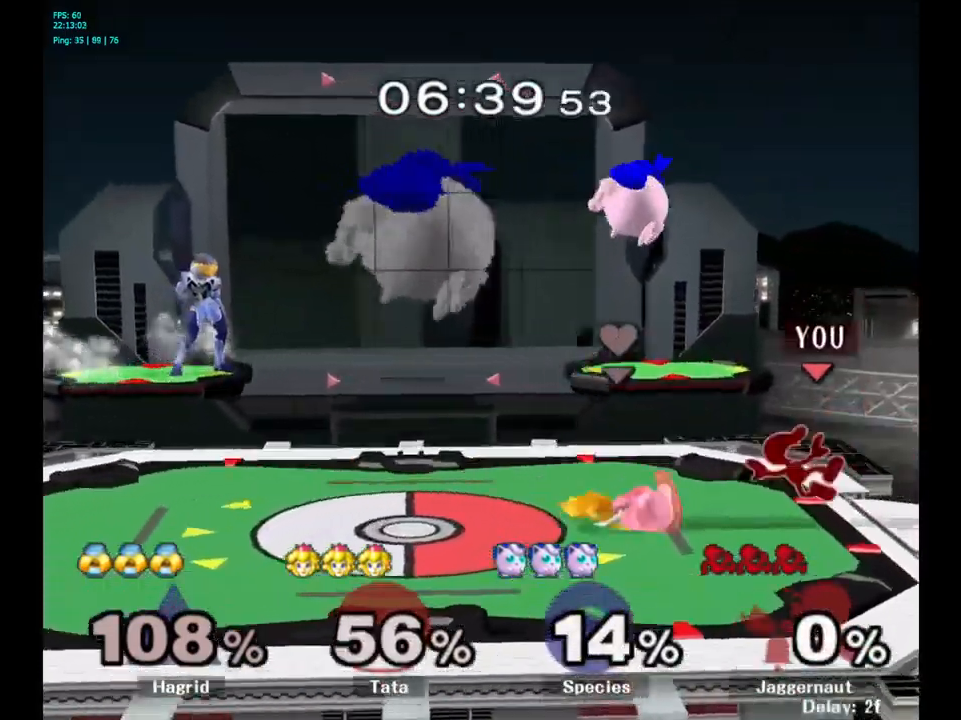
{"buttons": [], "left_stick": "down", "right_stick": "center", "events": [[150, "R1", "up"], [167, "left_stick", "center"], [484, "left_stick", "down"]]}
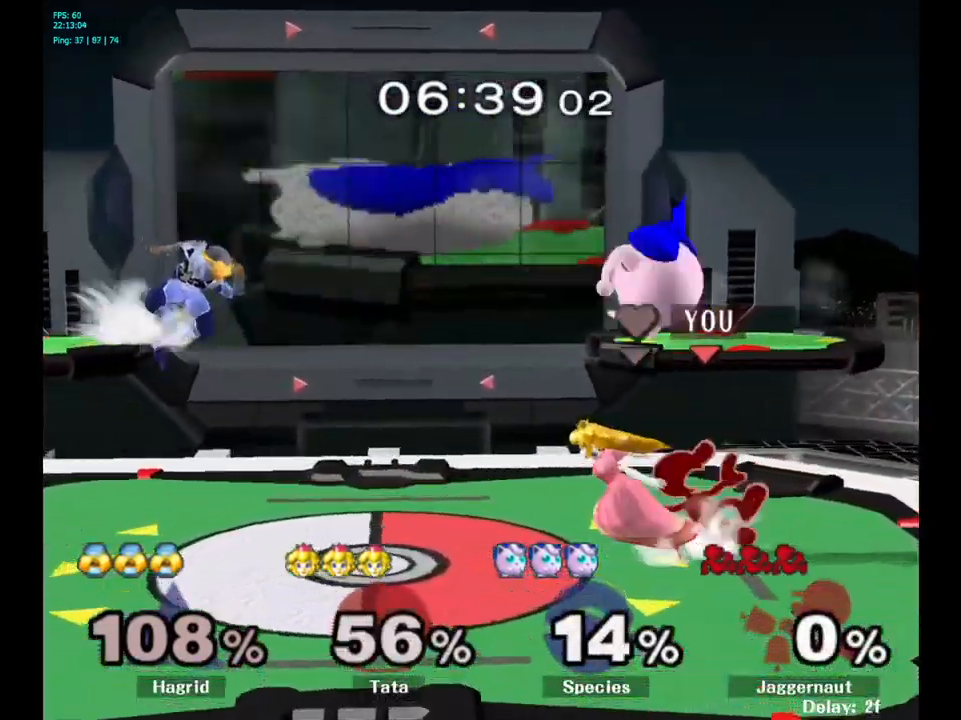
{"buttons": [], "left_stick": "center", "right_stick": "center", "events": [[17, "left_stick", "down-left"], [234, "left_stick", "center"]]}
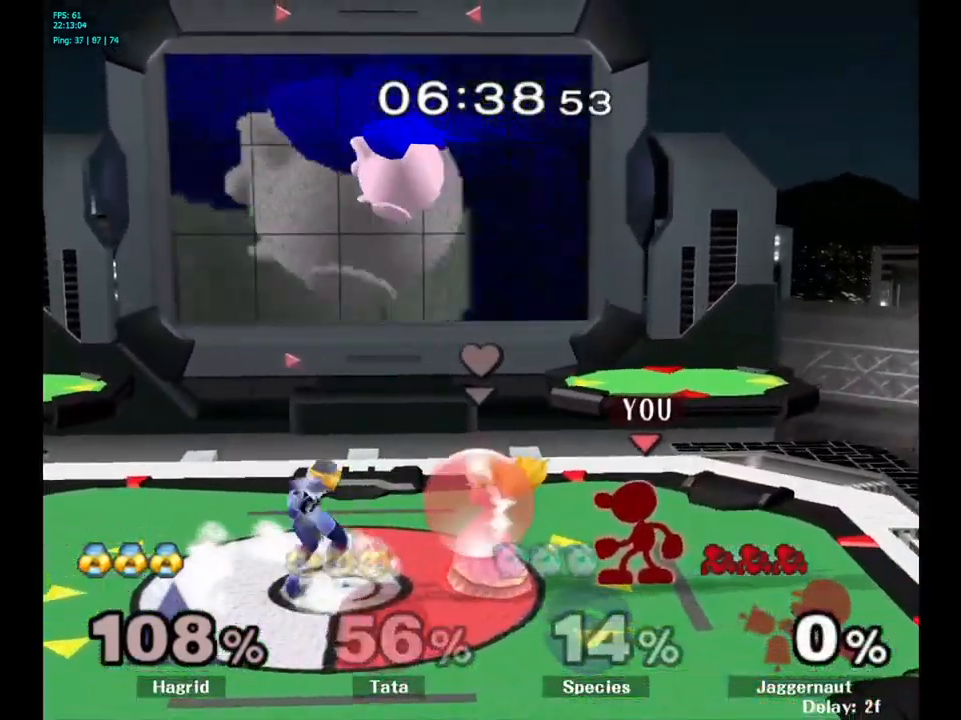
{"buttons": [], "left_stick": "down-right", "right_stick": "center", "events": [[84, "left_stick", "down-left"], [150, "left_stick", "center"], [284, "Y", "down"], [317, "left_stick", "down-right"], [367, "R1", "down"], [484, "Y", "up"], [500, "R1", "up"]]}
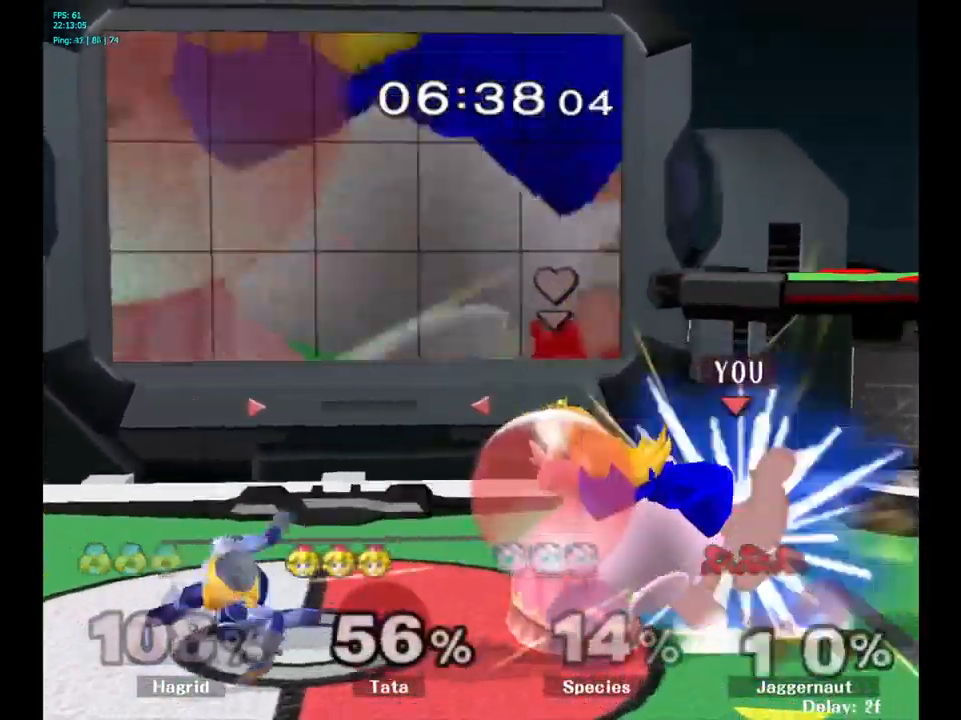
{"buttons": ["A"], "left_stick": "center", "right_stick": "center", "events": [[17, "left_stick", "center"], [184, "A", "down"], [317, "A", "up"], [434, "A", "down"]]}
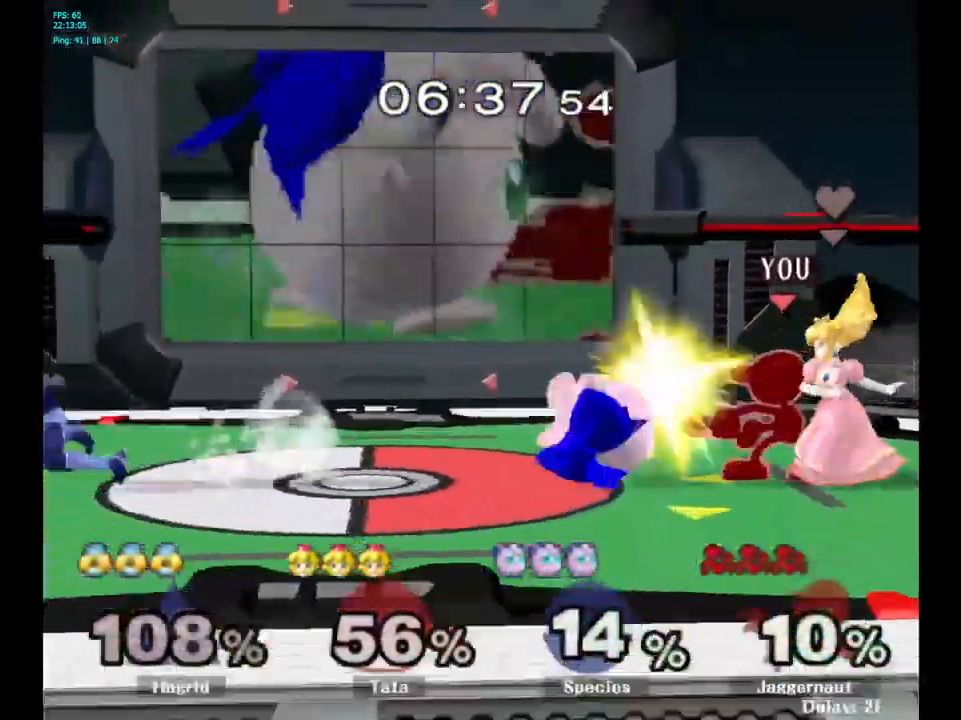
{"buttons": [], "left_stick": "center", "right_stick": "center", "events": [[50, "A", "up"], [317, "A", "down"], [434, "A", "up"]]}
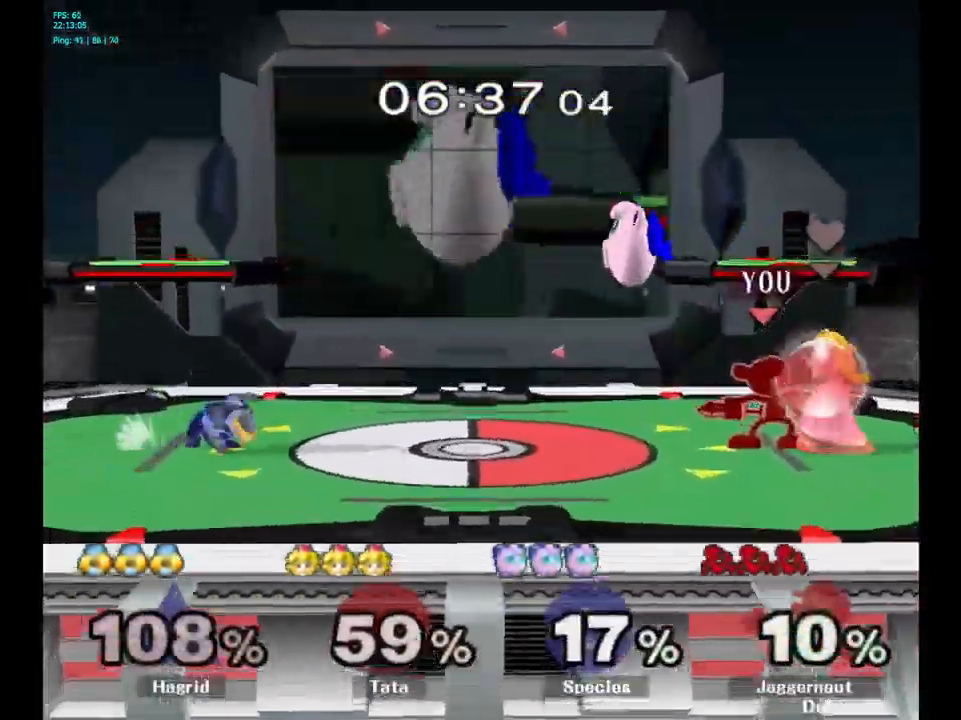
{"buttons": ["A"], "left_stick": "left", "right_stick": "center", "events": [[250, "left_stick", "left"], [384, "A", "down"]]}
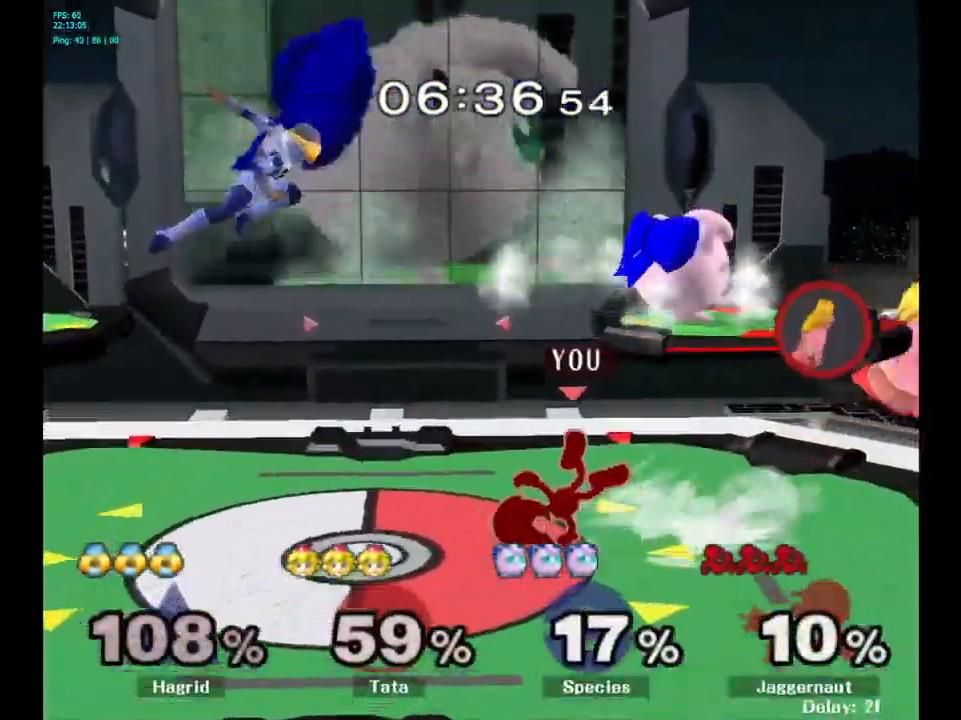
{"buttons": ["Y"], "left_stick": "left", "right_stick": "center", "events": [[17, "A", "up"], [334, "left_stick", "center"], [501, "Y", "down"], [501, "left_stick", "left"]]}
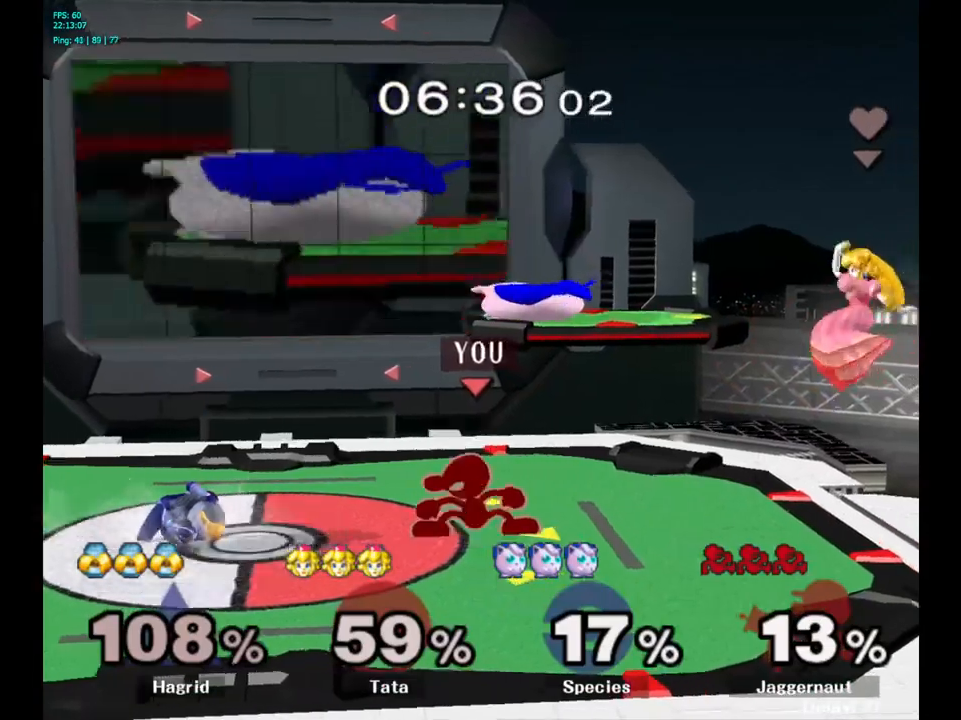
{"buttons": ["R1"], "left_stick": "down-left", "right_stick": "center", "events": [[33, "Y", "up"], [116, "A", "down"], [200, "A", "up"], [500, "R1", "down"], [500, "left_stick", "down-left"]]}
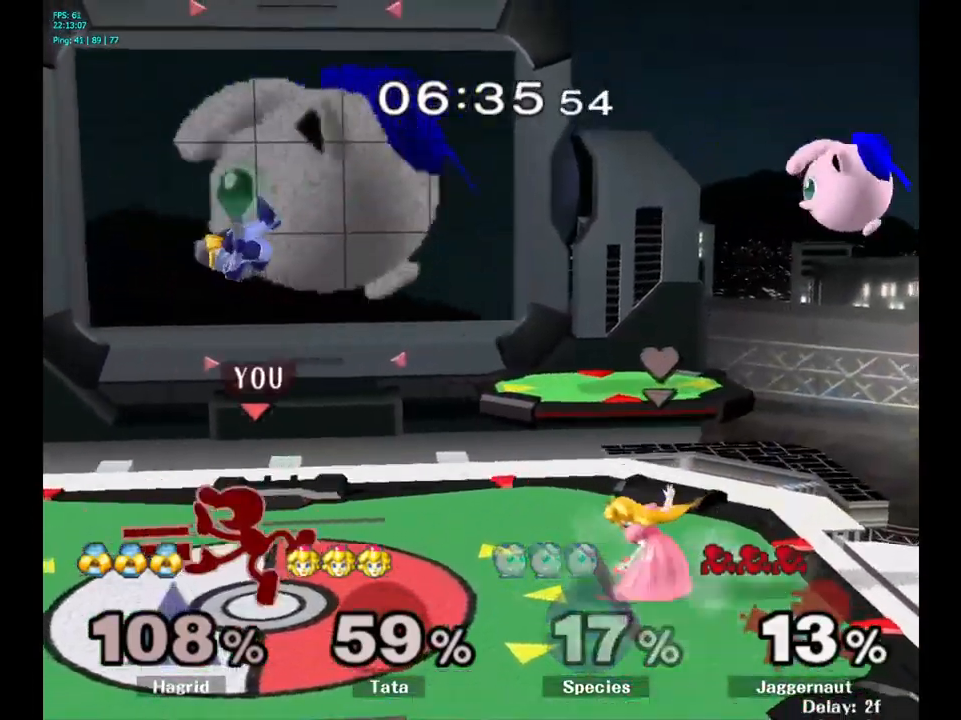
{"buttons": ["R1"], "left_stick": "center", "right_stick": "center", "events": [[150, "left_stick", "center"]]}
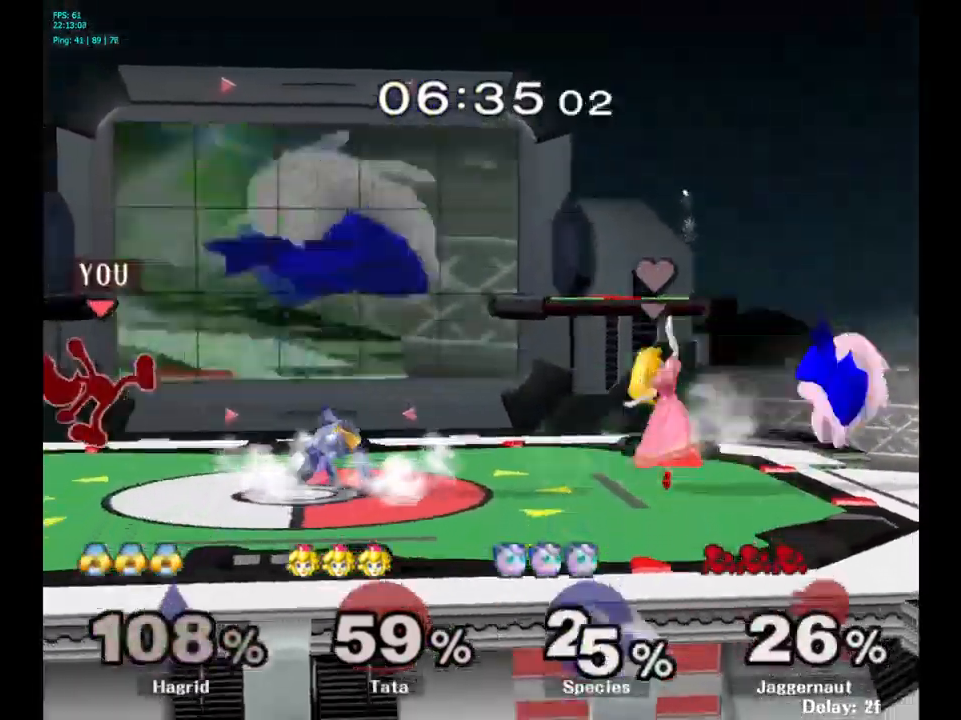
{"buttons": ["R1"], "left_stick": "left", "right_stick": "center", "events": [[300, "left_stick", "left"]]}
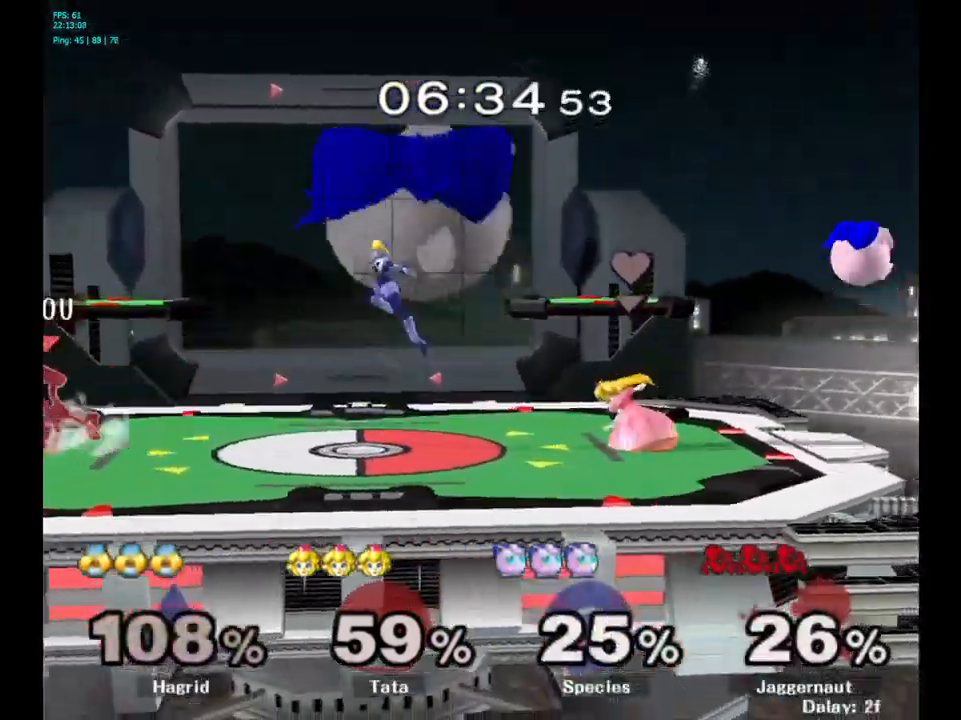
{"buttons": [], "left_stick": "right", "right_stick": "center", "events": [[16, "left_stick", "center"], [50, "R1", "up"], [450, "left_stick", "right"]]}